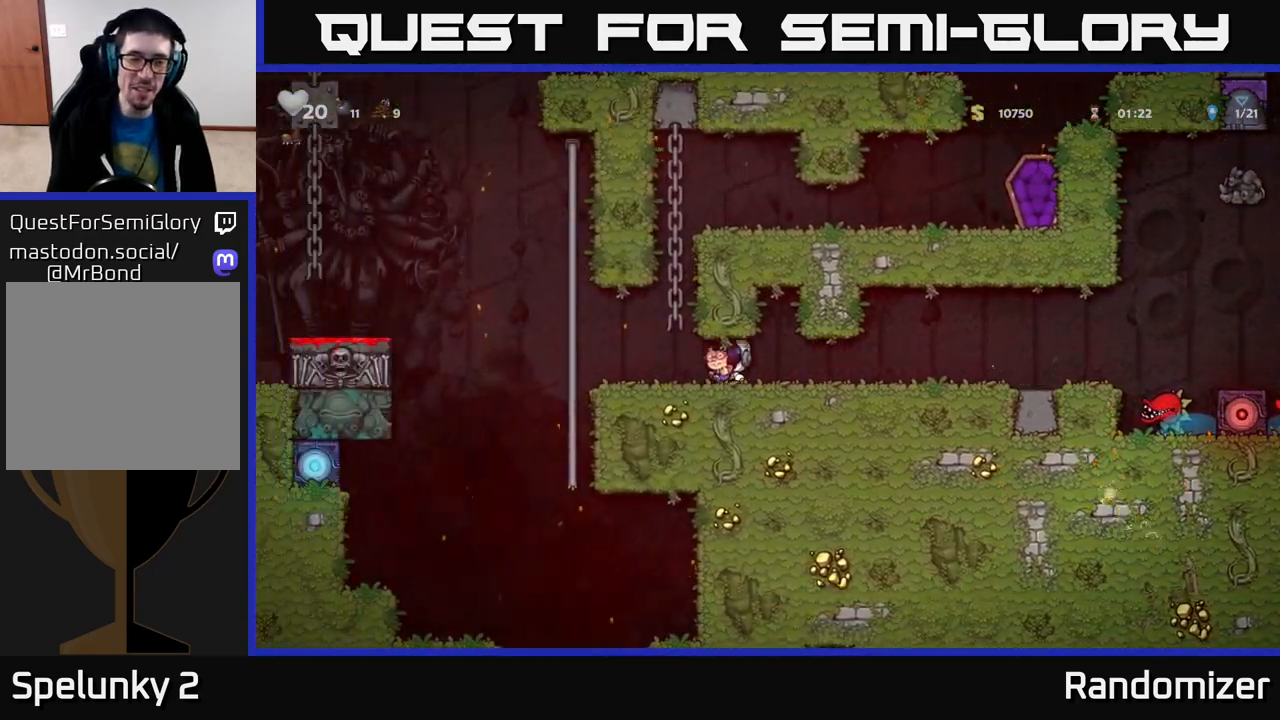
Gameplay with a controller (Xbox layout); each line is a JSON object with the inputs held at the frame after it. "events" lists button and stick changes between this image and that frame as [ms after this image, input, new state], when the widget could be followed in between.
{"buttons": ["A"], "left_stick": "left", "right_stick": "center", "events": [[250, "A", "down"]]}
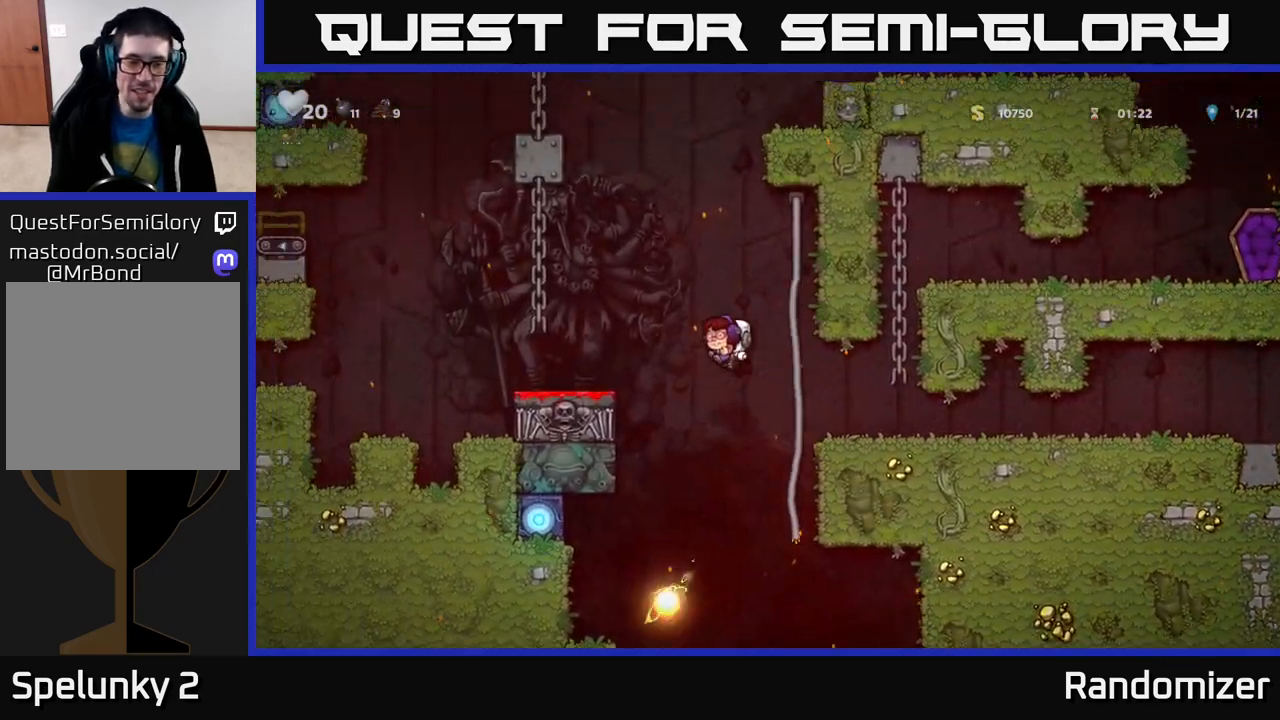
{"buttons": ["X"], "left_stick": "down", "right_stick": "center", "events": [[167, "A", "up"], [233, "left_stick", "center"], [367, "left_stick", "down"], [500, "X", "down"]]}
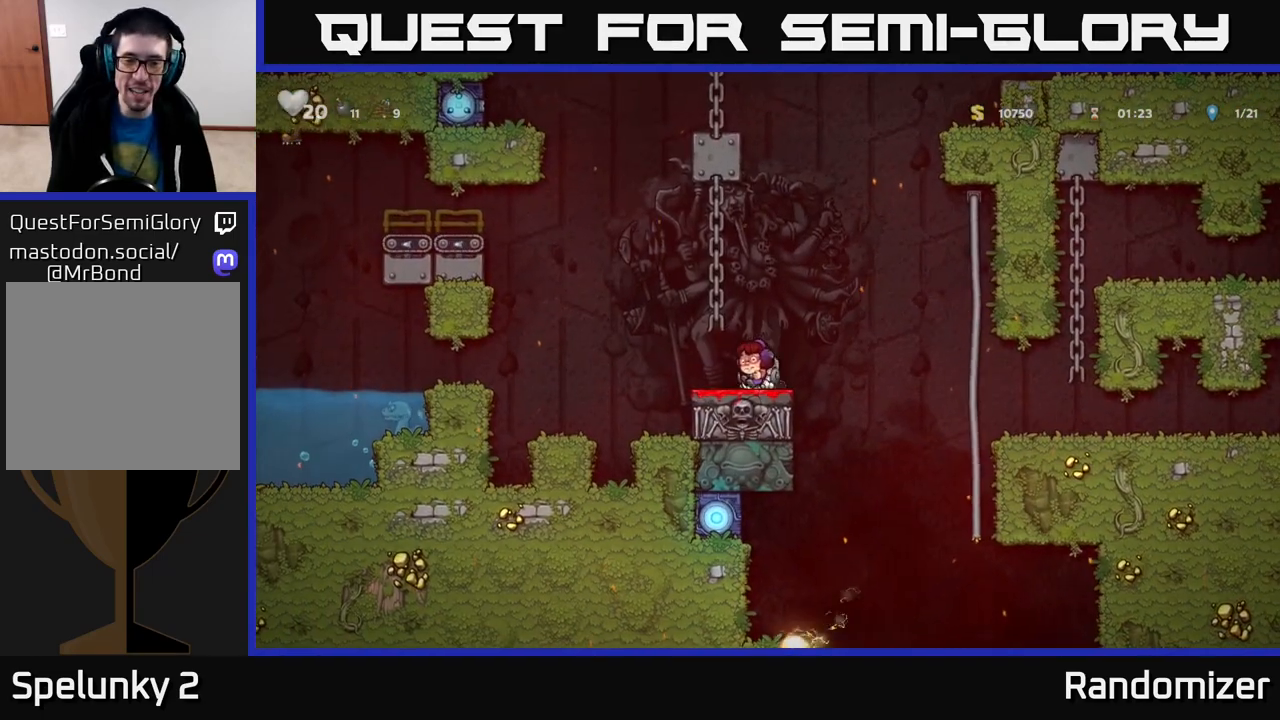
{"buttons": [], "left_stick": "left", "right_stick": "center", "events": [[117, "X", "up"], [133, "left_stick", "center"], [367, "left_stick", "left"]]}
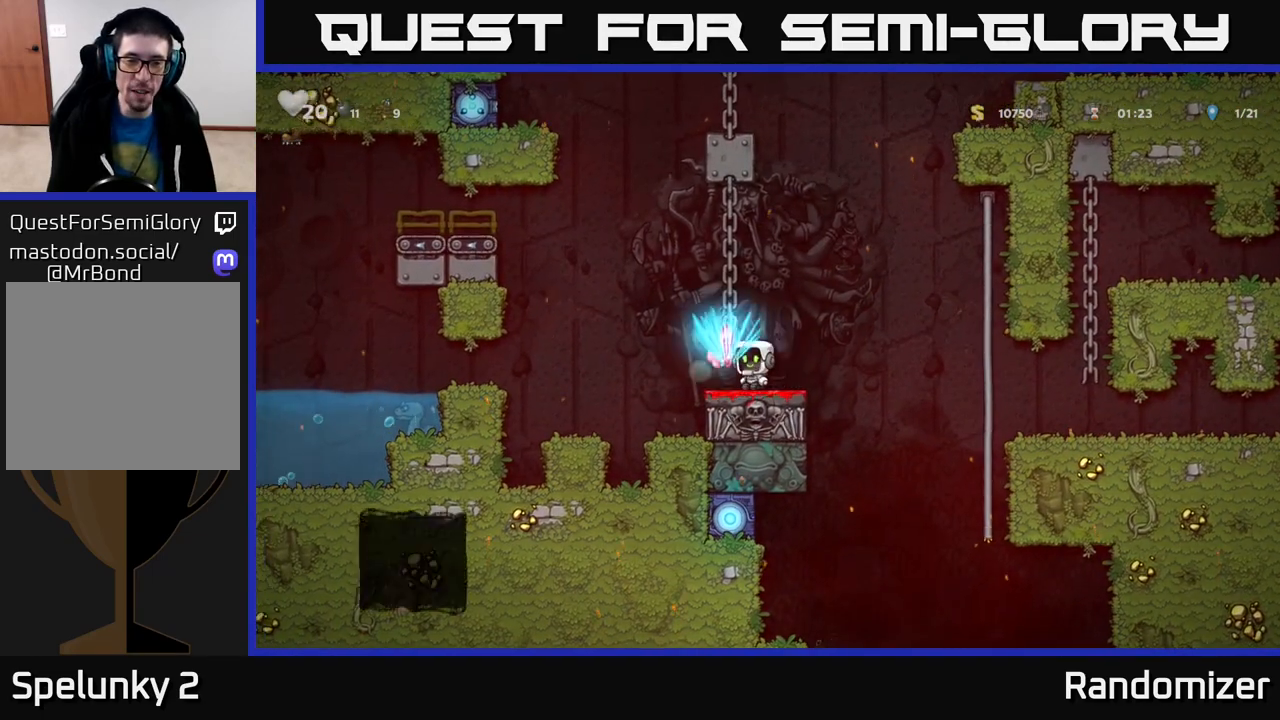
{"buttons": [], "left_stick": "left", "right_stick": "center", "events": [[33, "A", "down"], [350, "A", "up"]]}
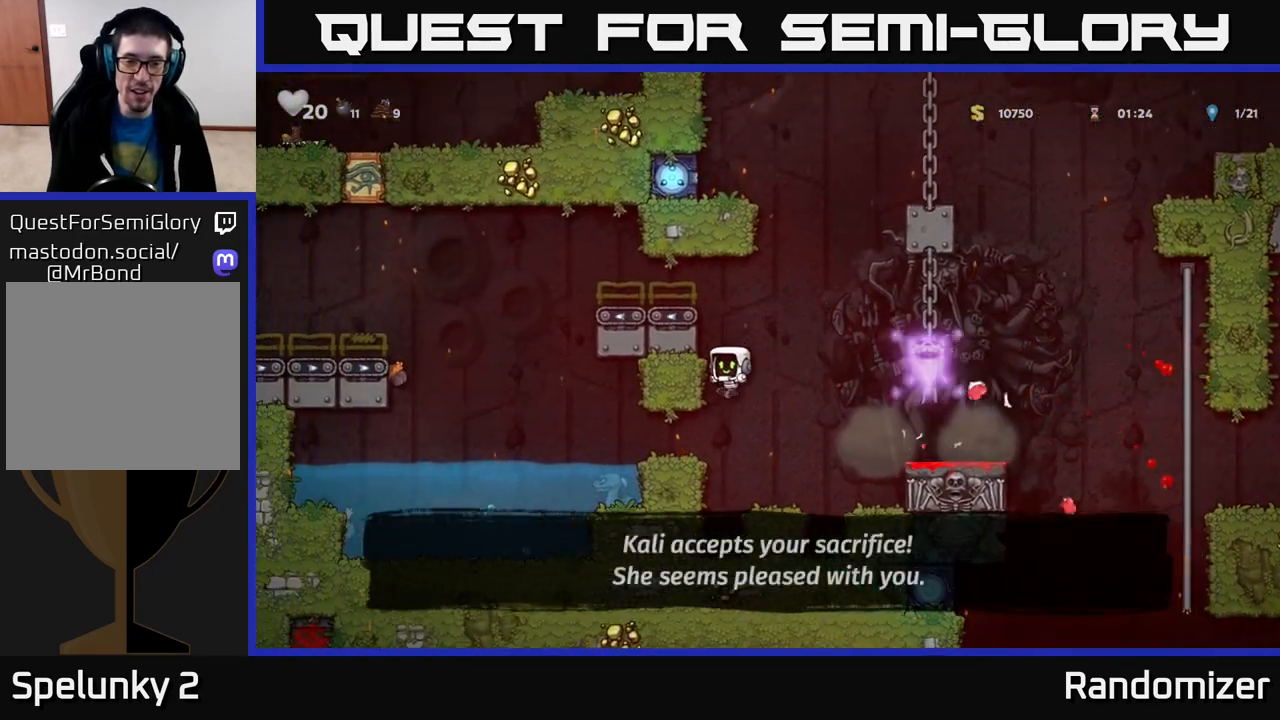
{"buttons": [], "left_stick": "center", "right_stick": "center", "events": [[67, "left_stick", "center"]]}
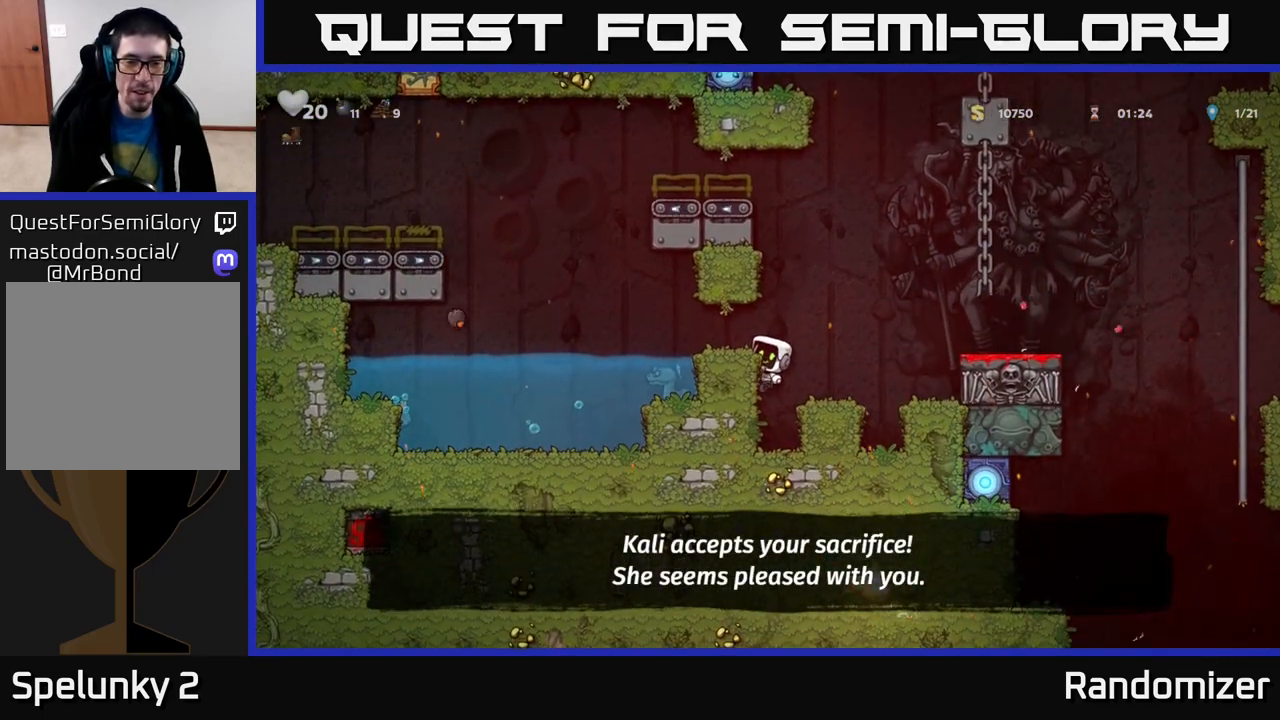
{"buttons": ["A"], "left_stick": "right", "right_stick": "center", "events": [[83, "left_stick", "right"], [150, "A", "down"]]}
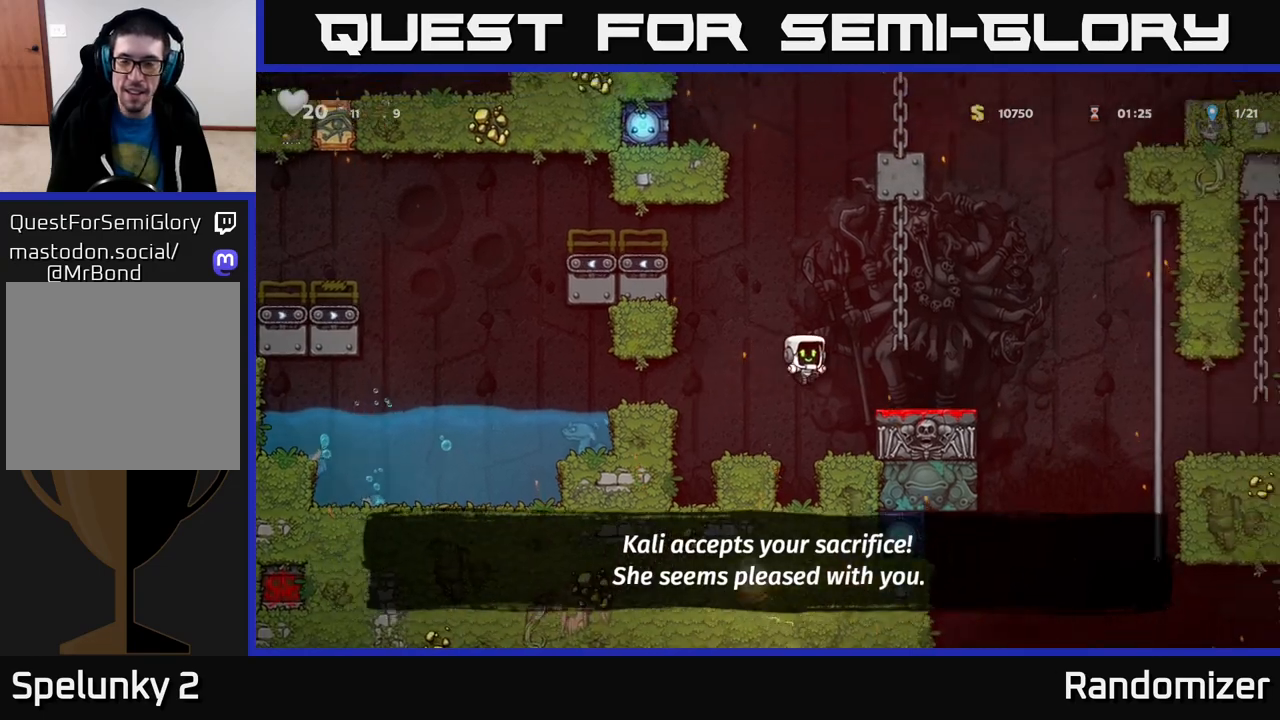
{"buttons": [], "left_stick": "right", "right_stick": "center", "events": [[17, "A", "up"], [350, "A", "down"], [450, "A", "up"]]}
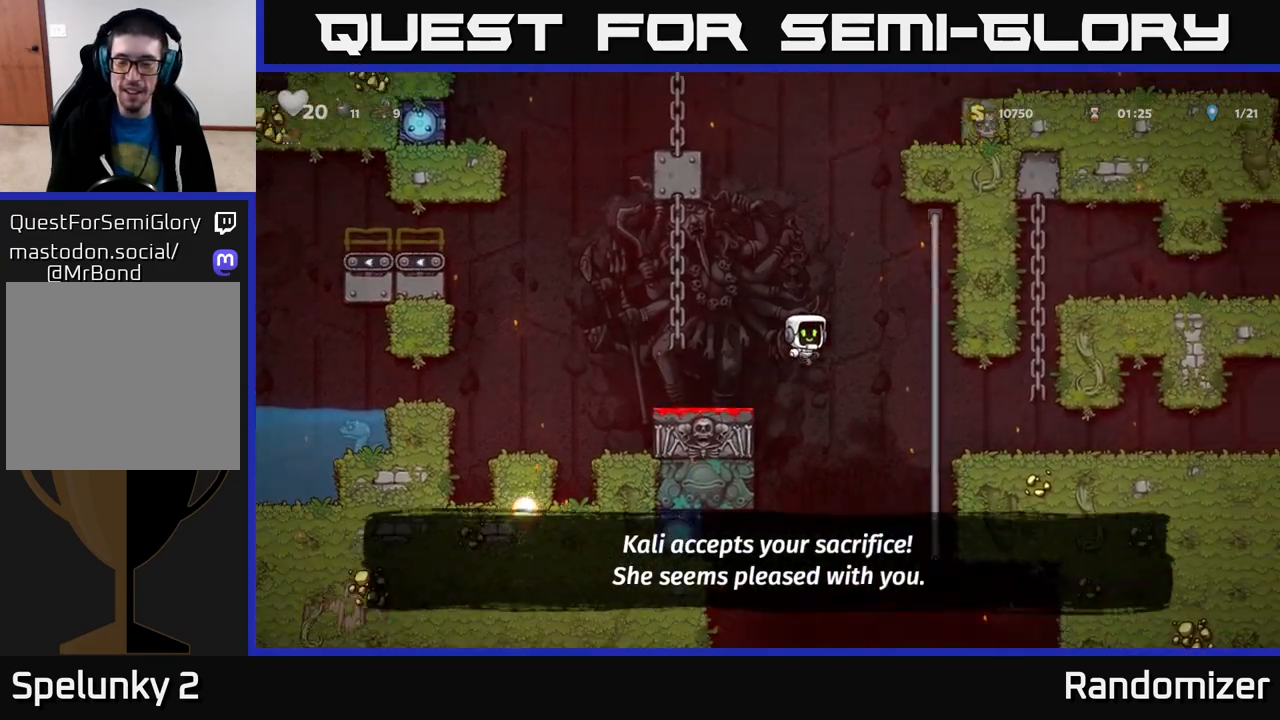
{"buttons": [], "left_stick": "right", "right_stick": "center", "events": []}
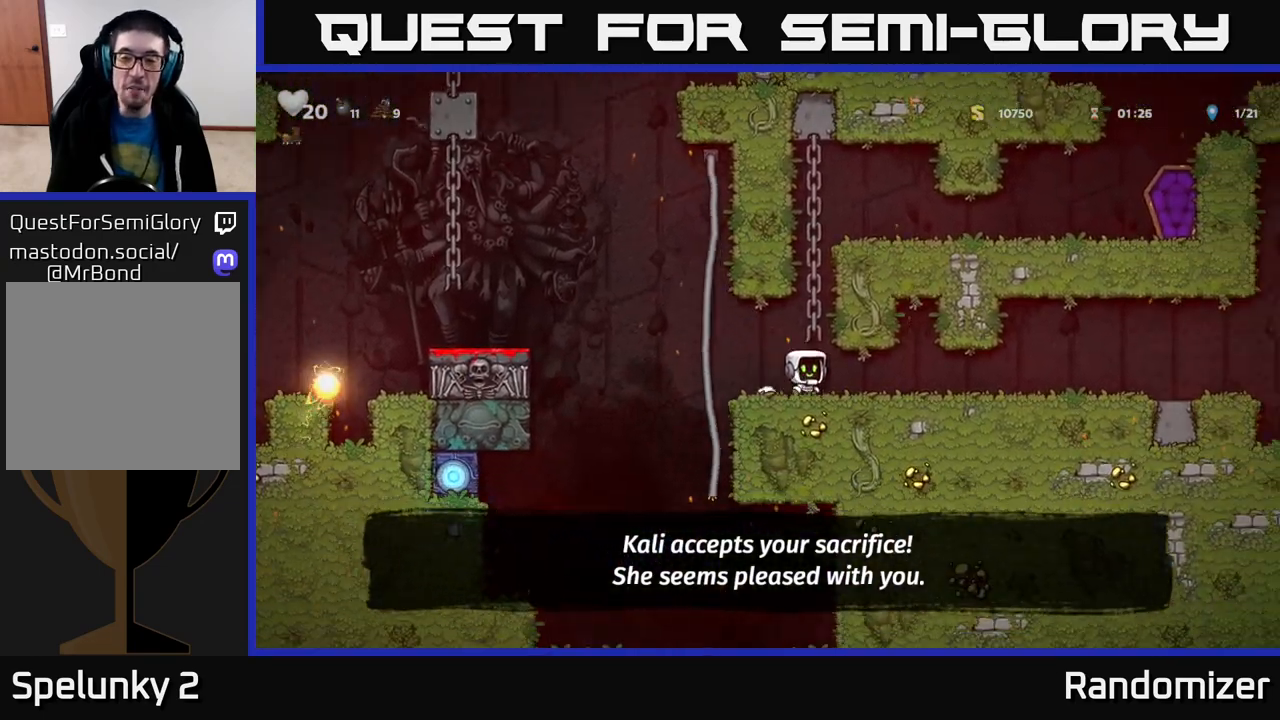
{"buttons": [], "left_stick": "right", "right_stick": "center", "events": []}
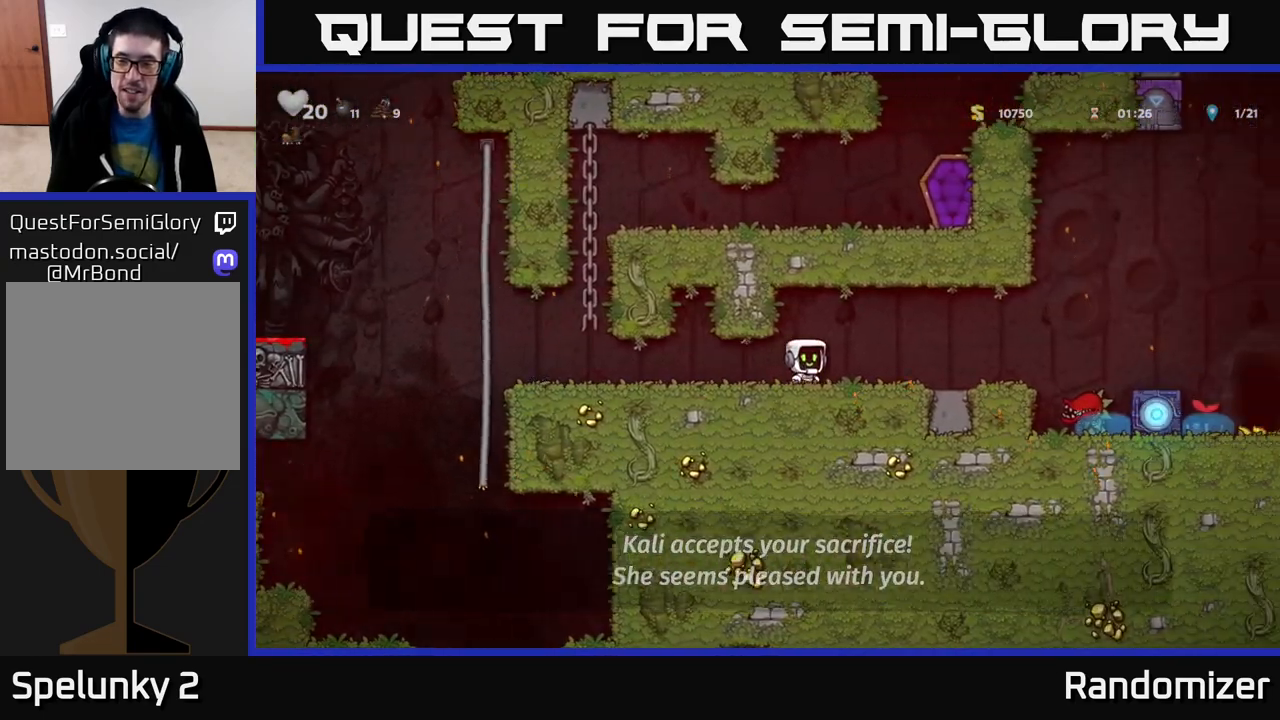
{"buttons": [], "left_stick": "center", "right_stick": "center", "events": [[167, "left_stick", "center"]]}
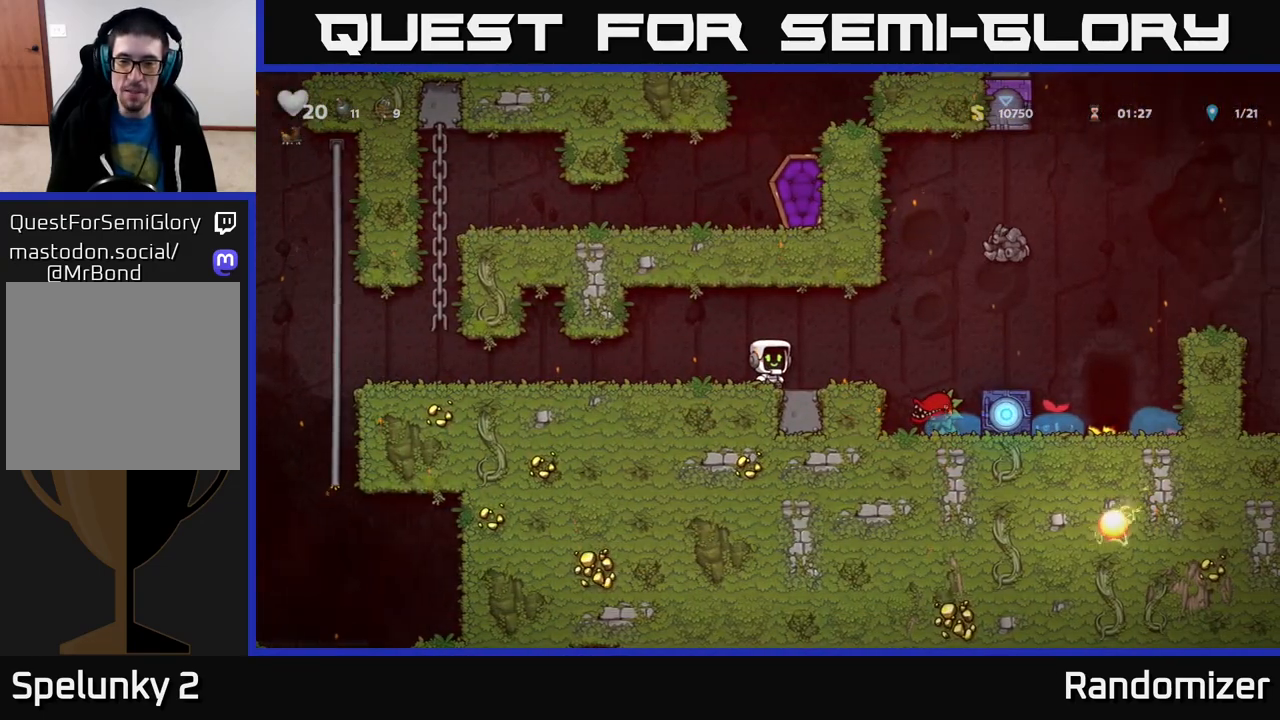
{"buttons": [], "left_stick": "center", "right_stick": "center", "events": [[33, "left_stick", "right"], [133, "left_stick", "center"]]}
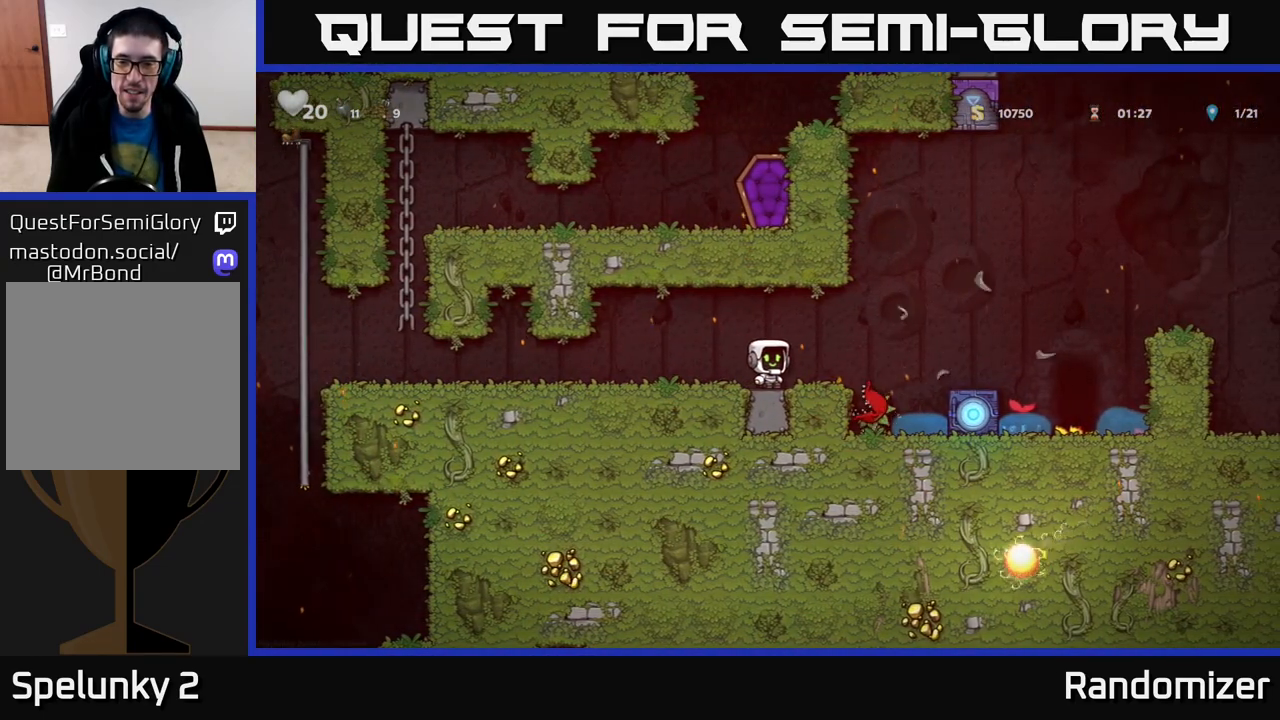
{"buttons": [], "left_stick": "right", "right_stick": "center", "events": [[333, "left_stick", "right"]]}
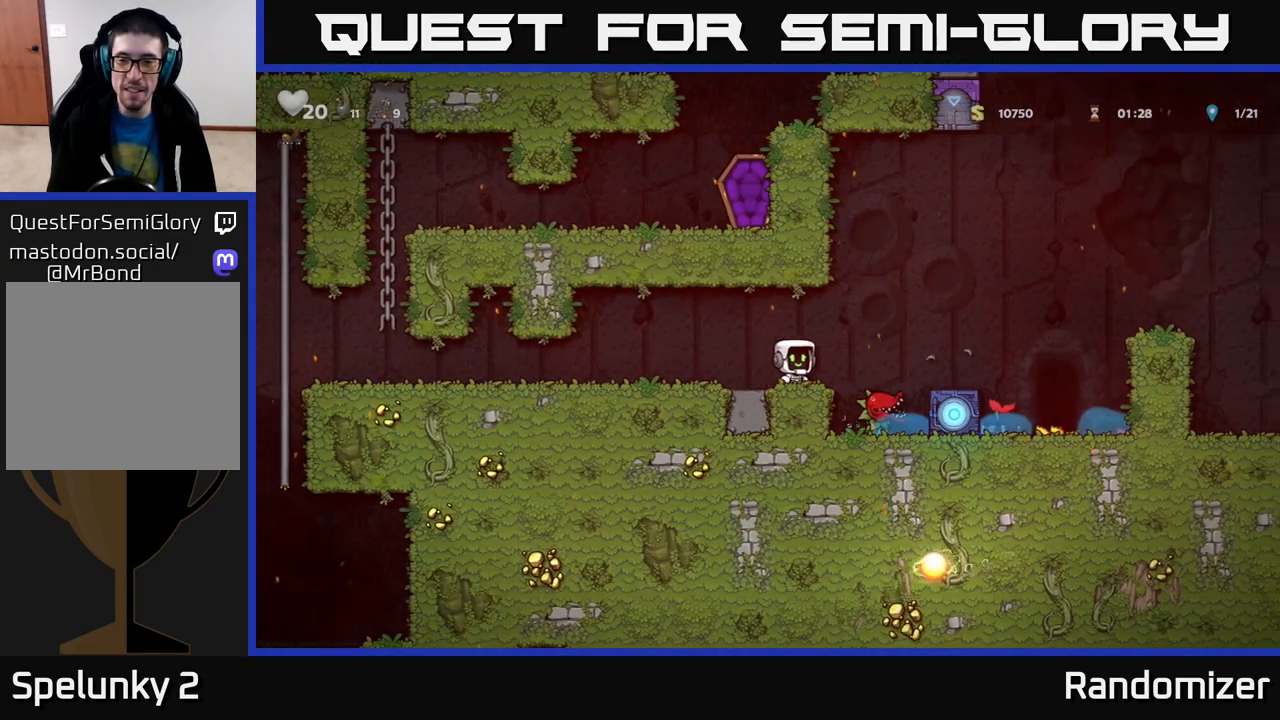
{"buttons": [], "left_stick": "right", "right_stick": "center", "events": [[50, "A", "down"], [250, "A", "up"]]}
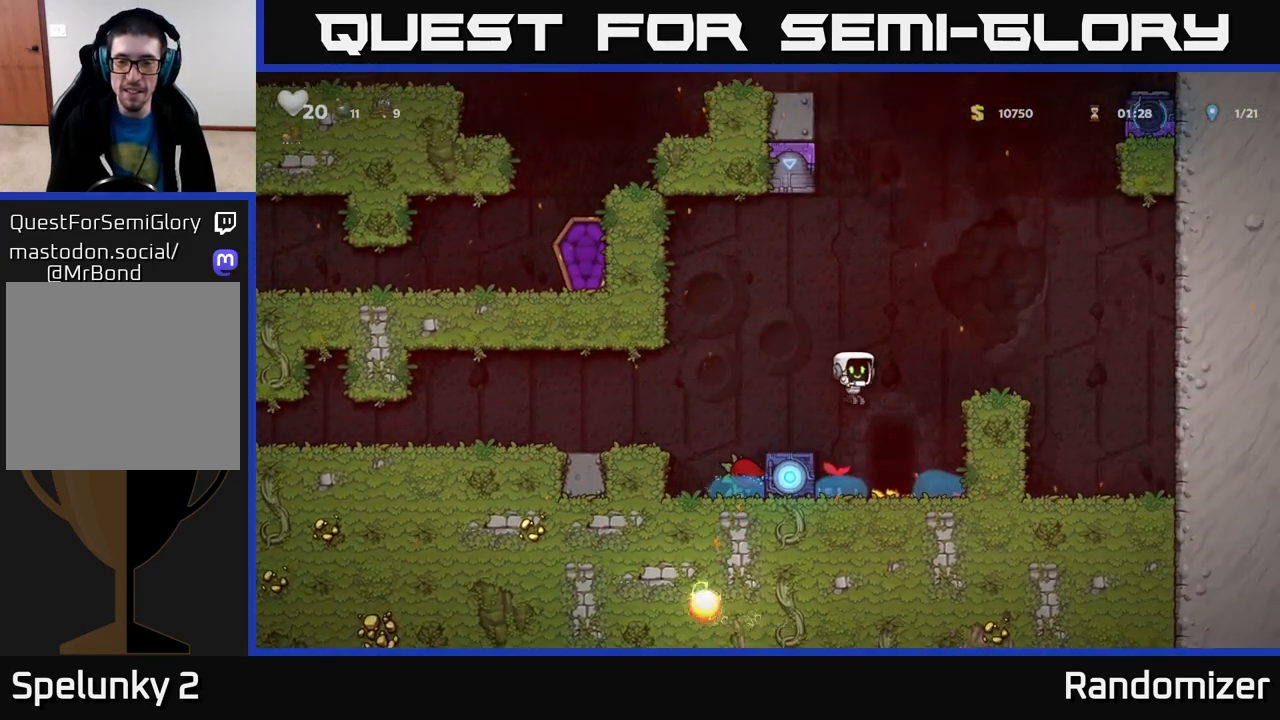
{"buttons": [], "left_stick": "left", "right_stick": "center", "events": [[17, "left_stick", "center"], [267, "left_stick", "left"]]}
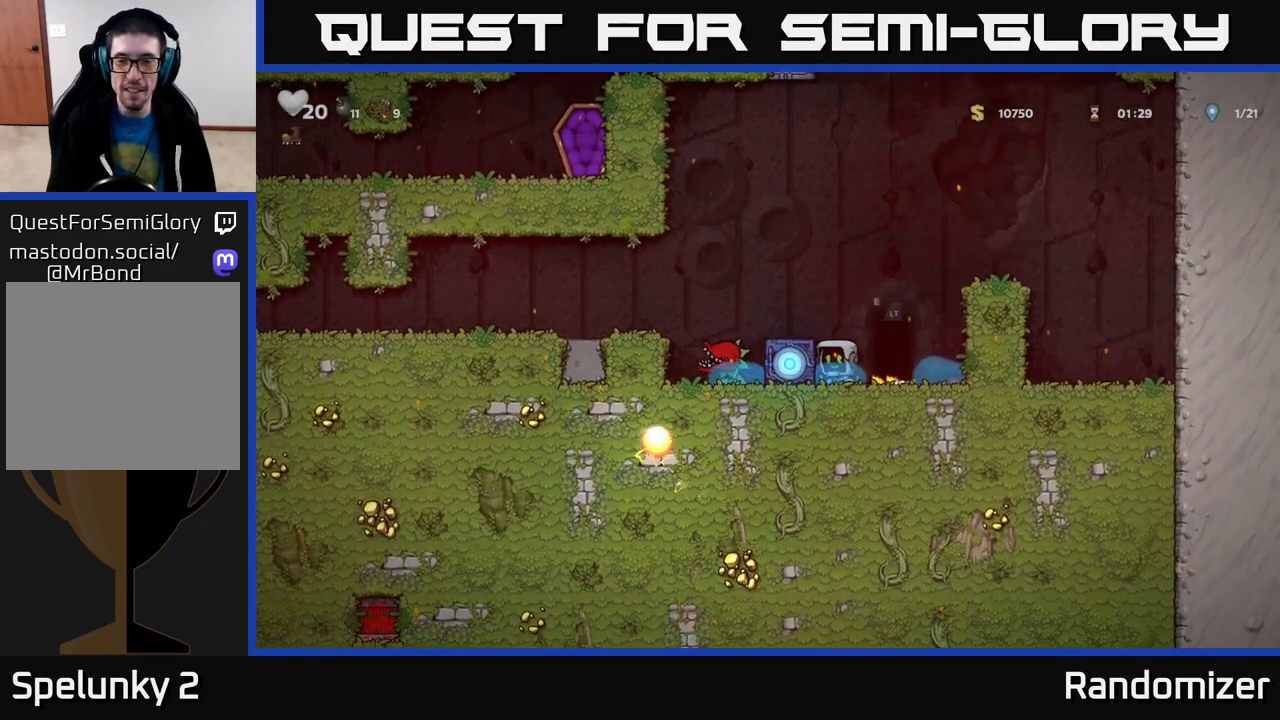
{"buttons": ["L2"], "left_stick": "center", "right_stick": "center", "events": [[33, "left_stick", "right"], [267, "left_stick", "center"], [317, "left_stick", "left"], [450, "left_stick", "center"], [500, "L2", "down"]]}
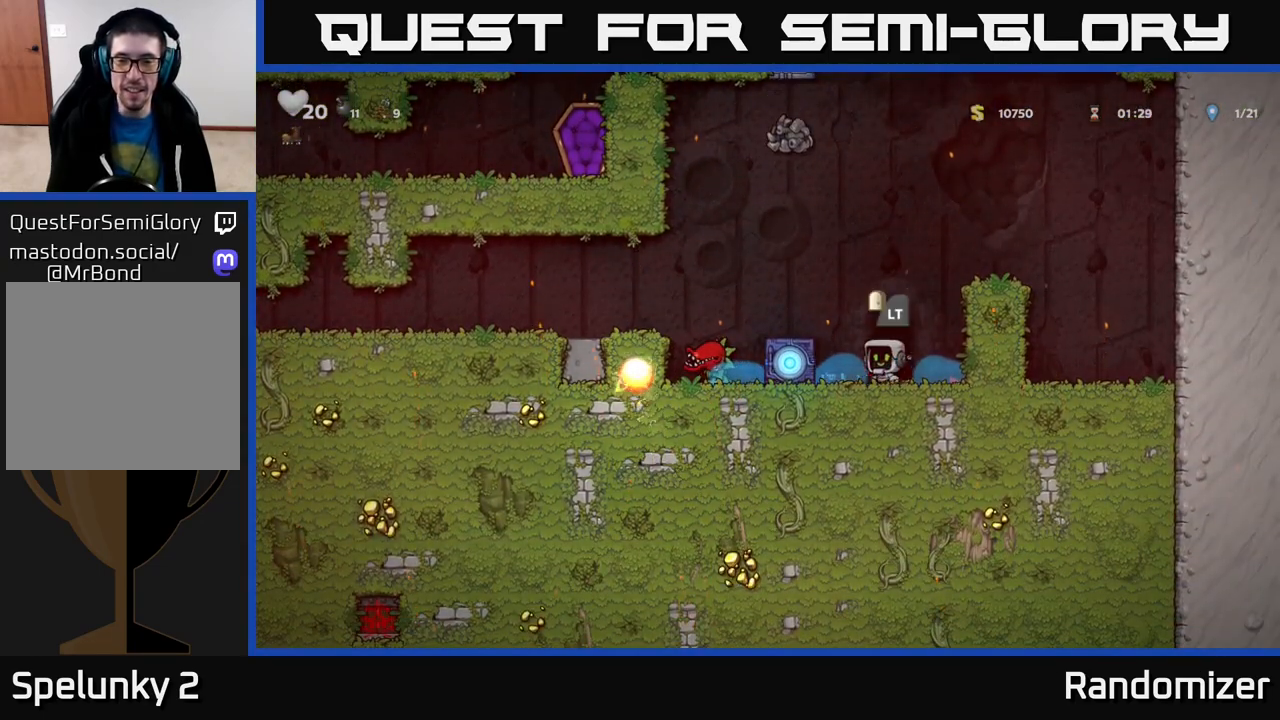
{"buttons": [], "left_stick": "center", "right_stick": "center", "events": [[83, "L2", "up"], [167, "L2", "down"], [250, "L2", "up"]]}
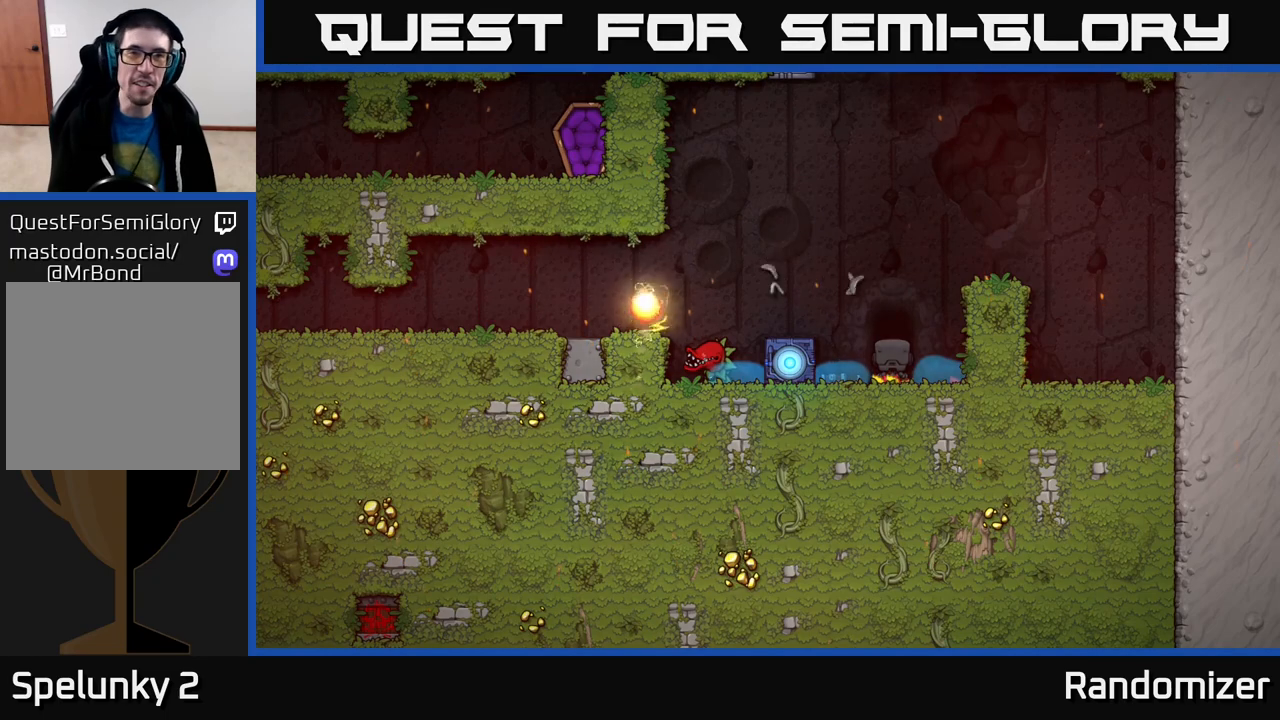
{"buttons": [], "left_stick": "center", "right_stick": "center", "events": []}
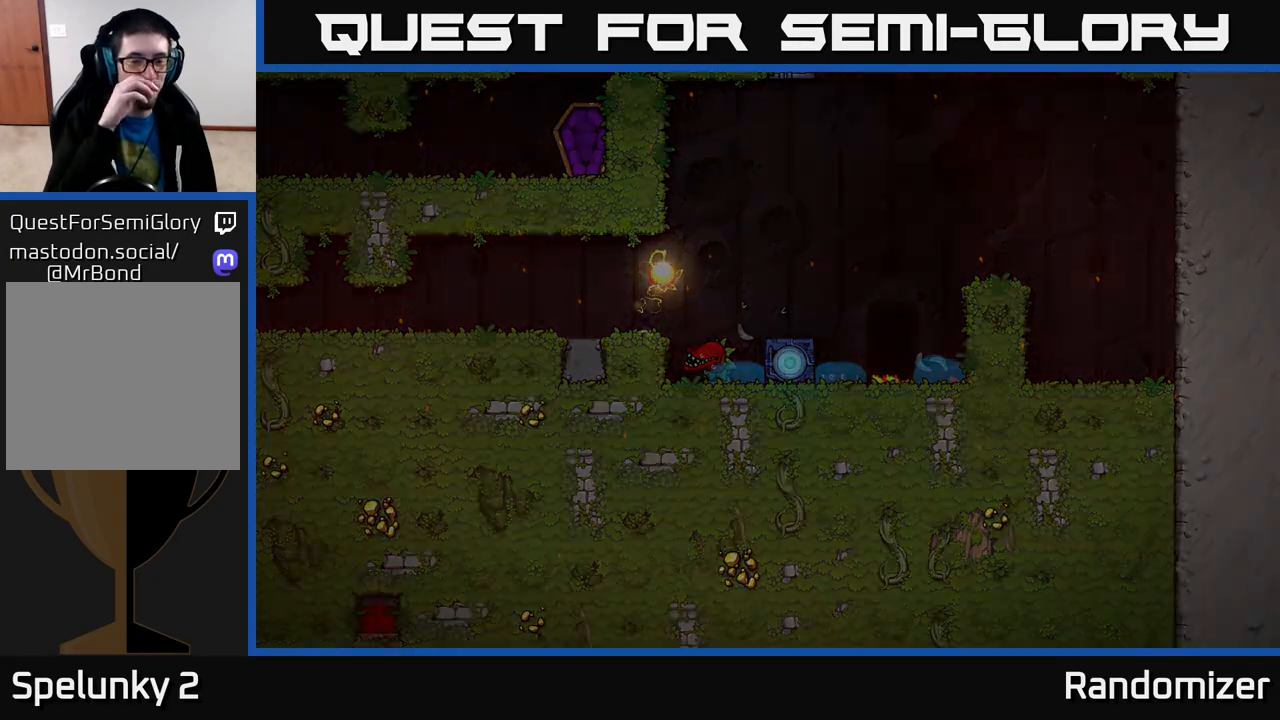
{"buttons": [], "left_stick": "center", "right_stick": "center", "events": []}
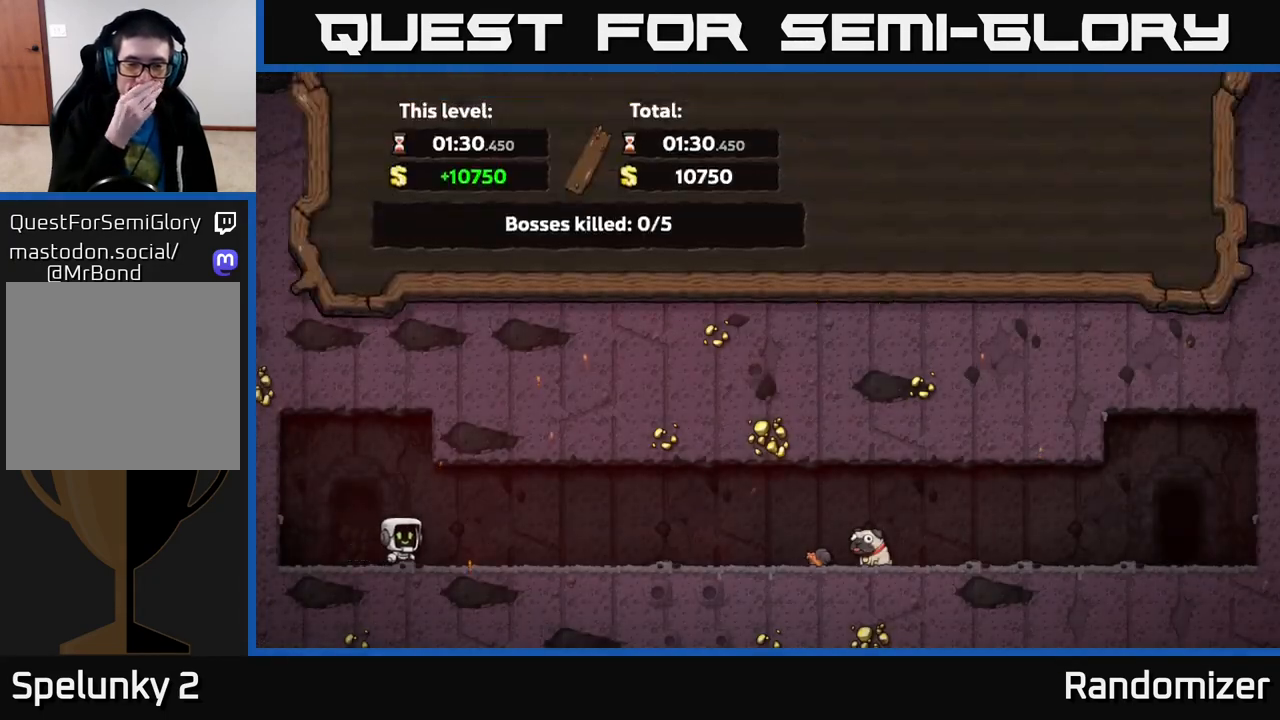
{"buttons": [], "left_stick": "center", "right_stick": "center", "events": []}
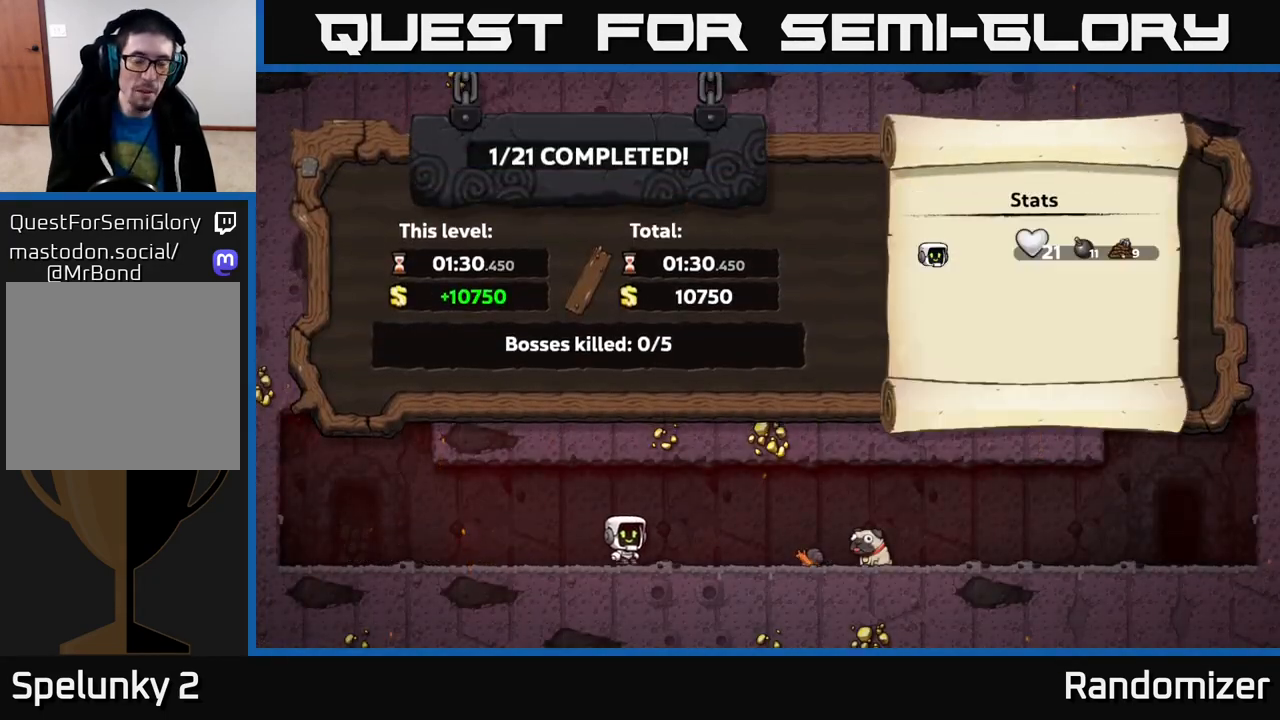
{"buttons": [], "left_stick": "center", "right_stick": "center", "events": []}
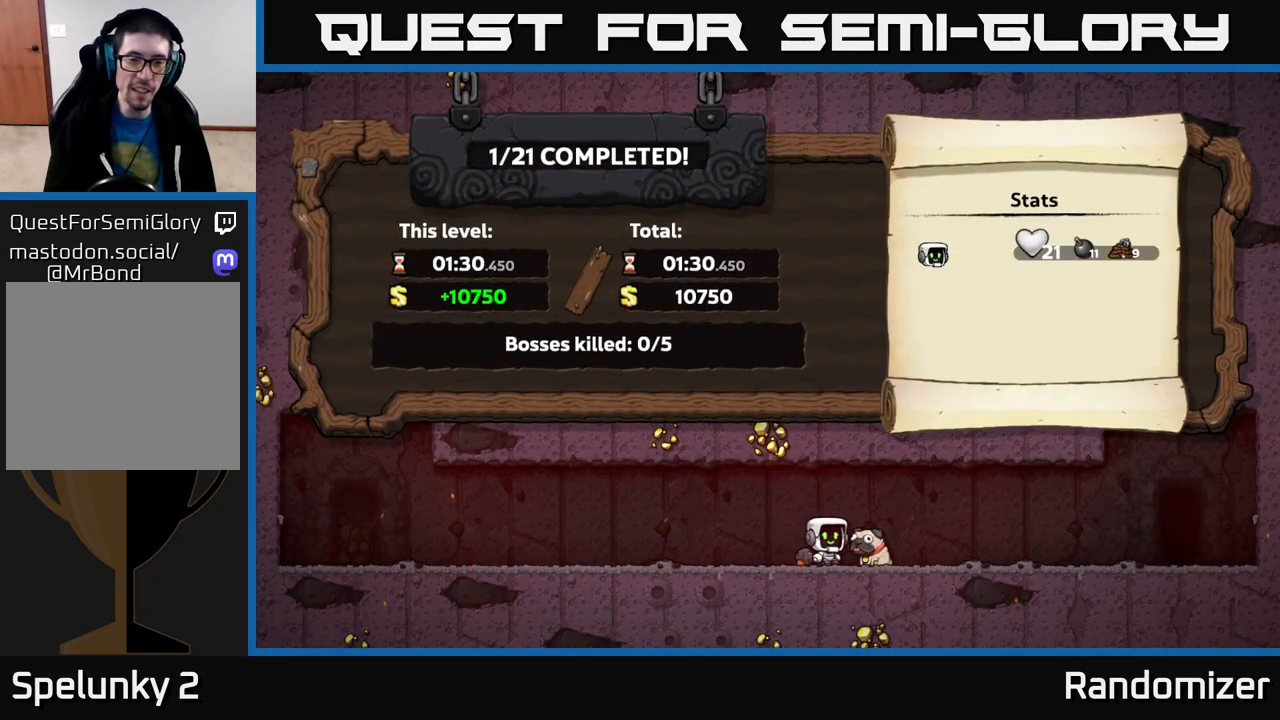
{"buttons": [], "left_stick": "center", "right_stick": "center", "events": [[250, "A", "down"], [417, "A", "up"]]}
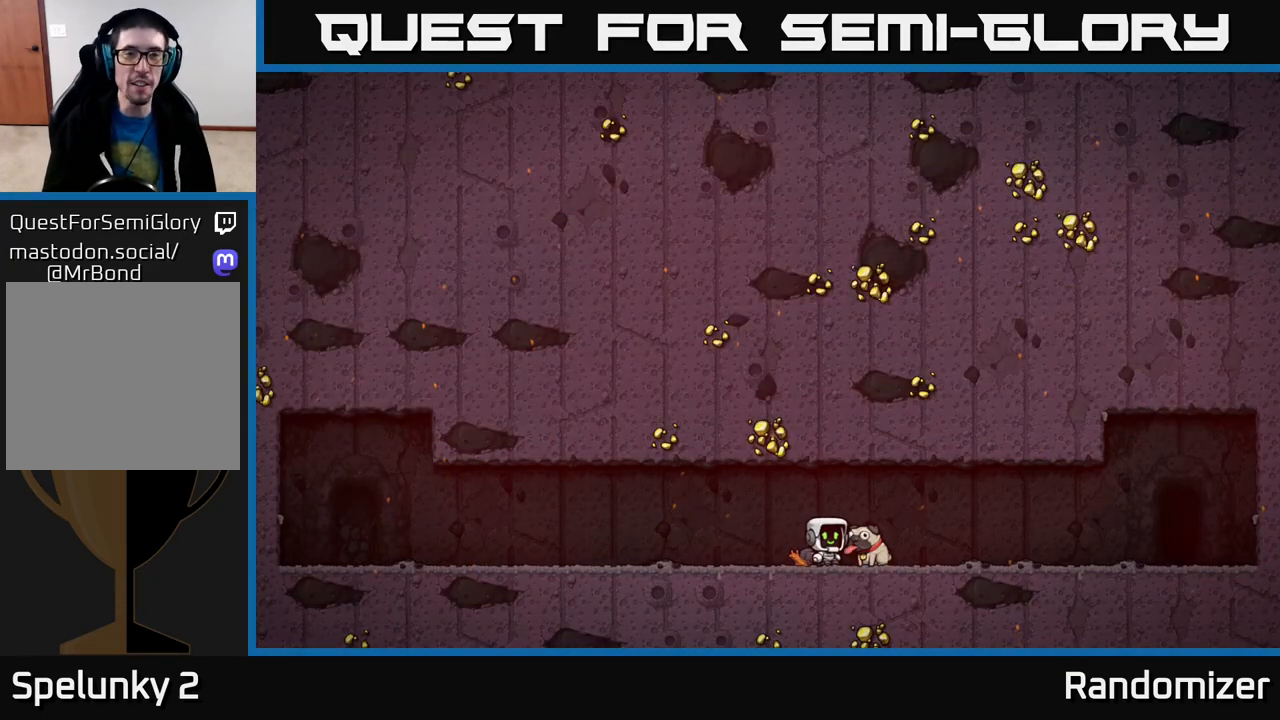
{"buttons": [], "left_stick": "center", "right_stick": "center", "events": []}
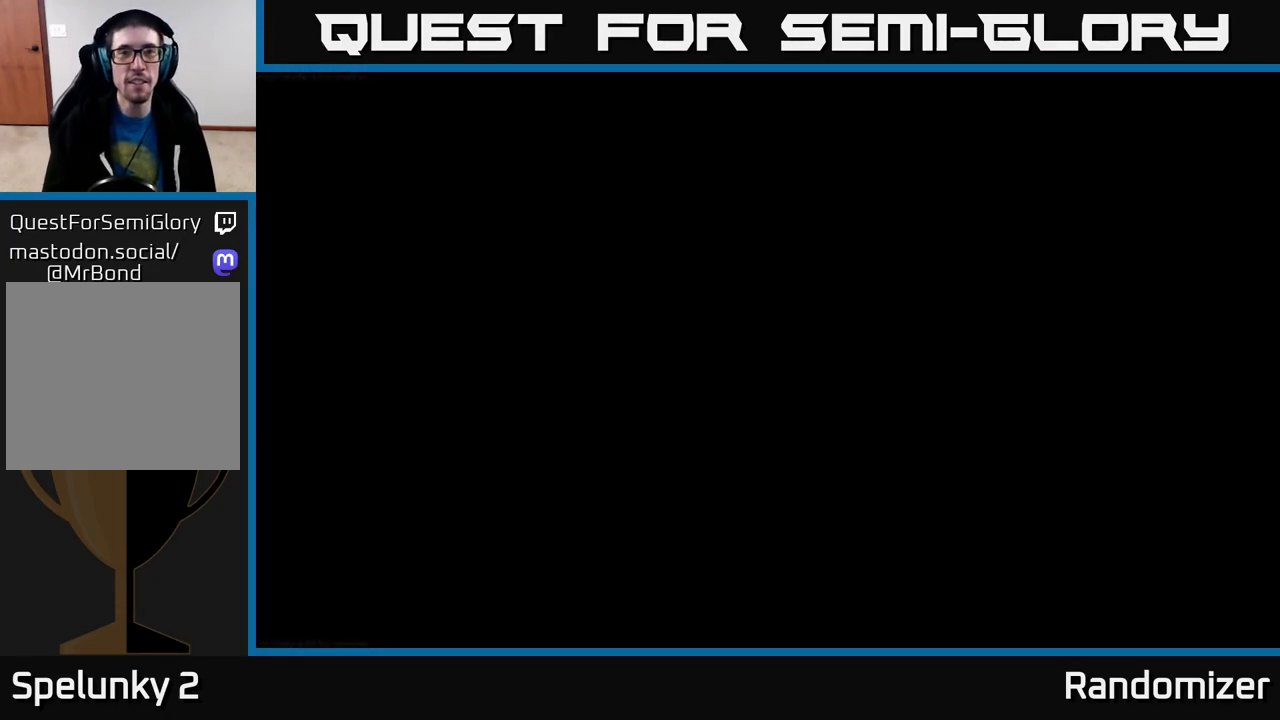
{"buttons": [], "left_stick": "center", "right_stick": "center", "events": []}
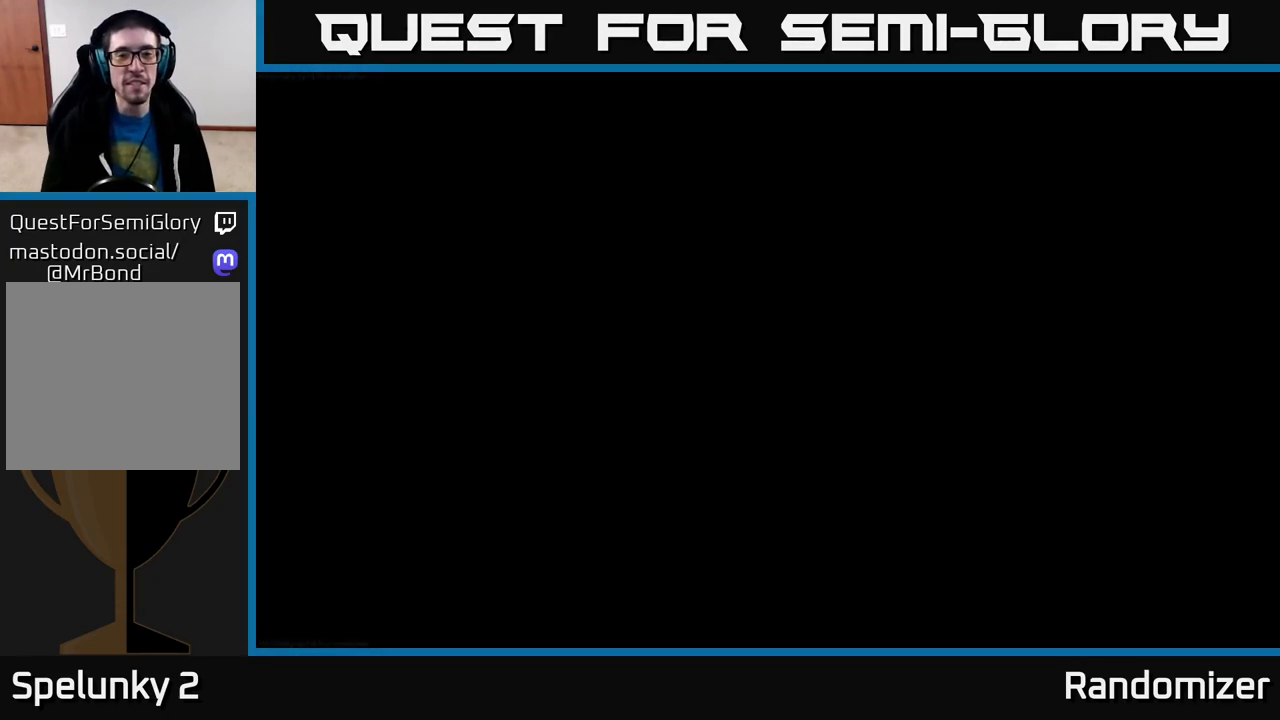
{"buttons": [], "left_stick": "center", "right_stick": "center", "events": []}
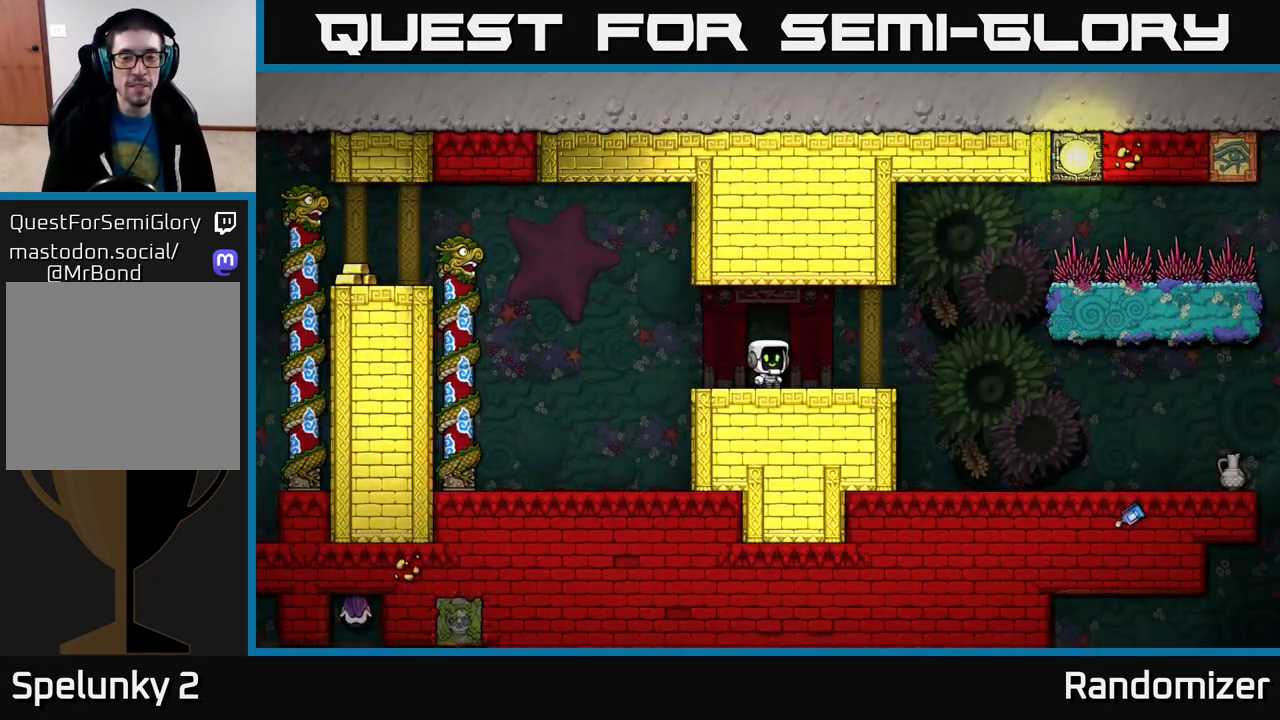
{"buttons": [], "left_stick": "left", "right_stick": "center", "events": [[433, "left_stick", "left"]]}
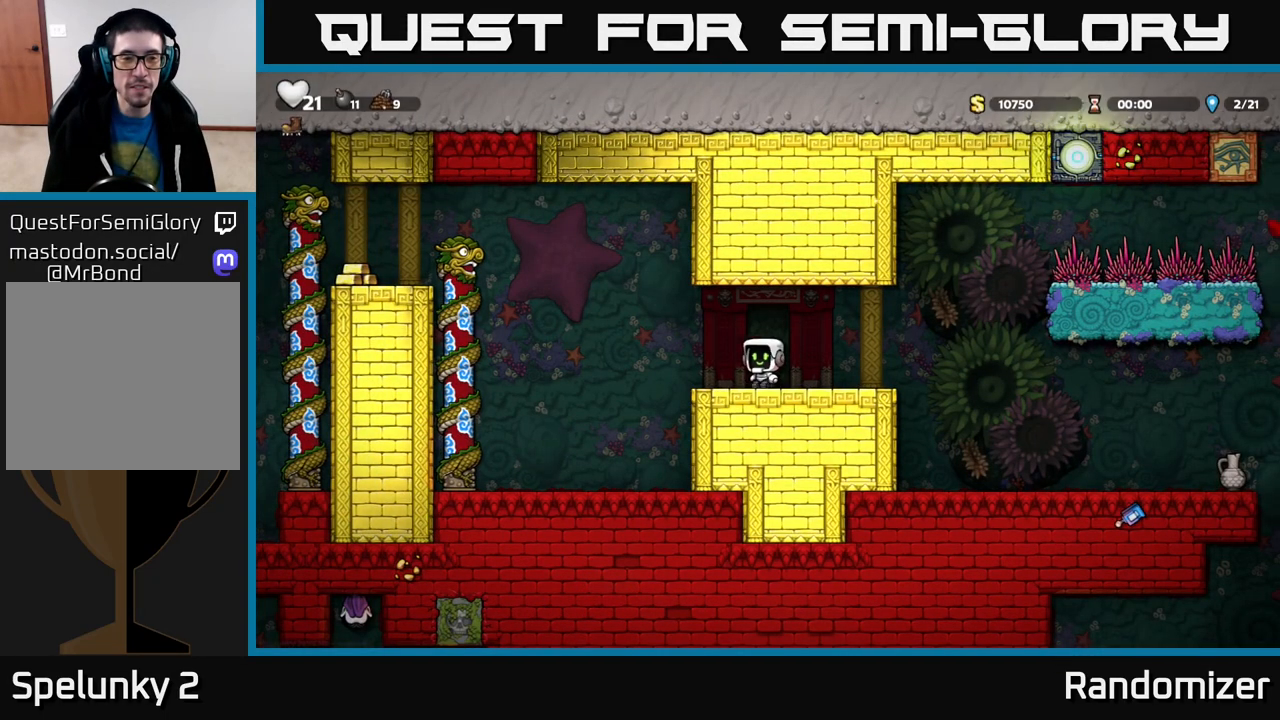
{"buttons": ["A"], "left_stick": "left", "right_stick": "center", "events": [[233, "A", "down"]]}
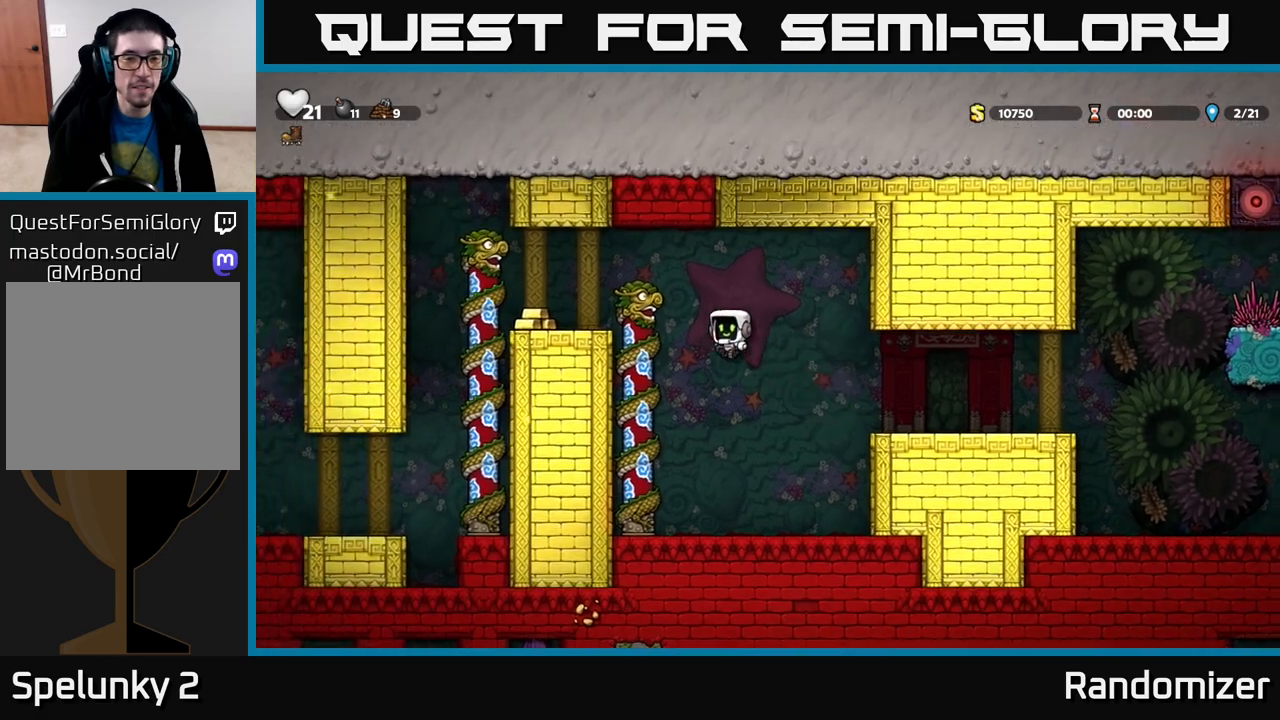
{"buttons": [], "left_stick": "center", "right_stick": "center", "events": [[17, "A", "up"], [67, "left_stick", "up-left"], [183, "A", "down"], [267, "left_stick", "left"], [317, "A", "up"], [383, "left_stick", "center"]]}
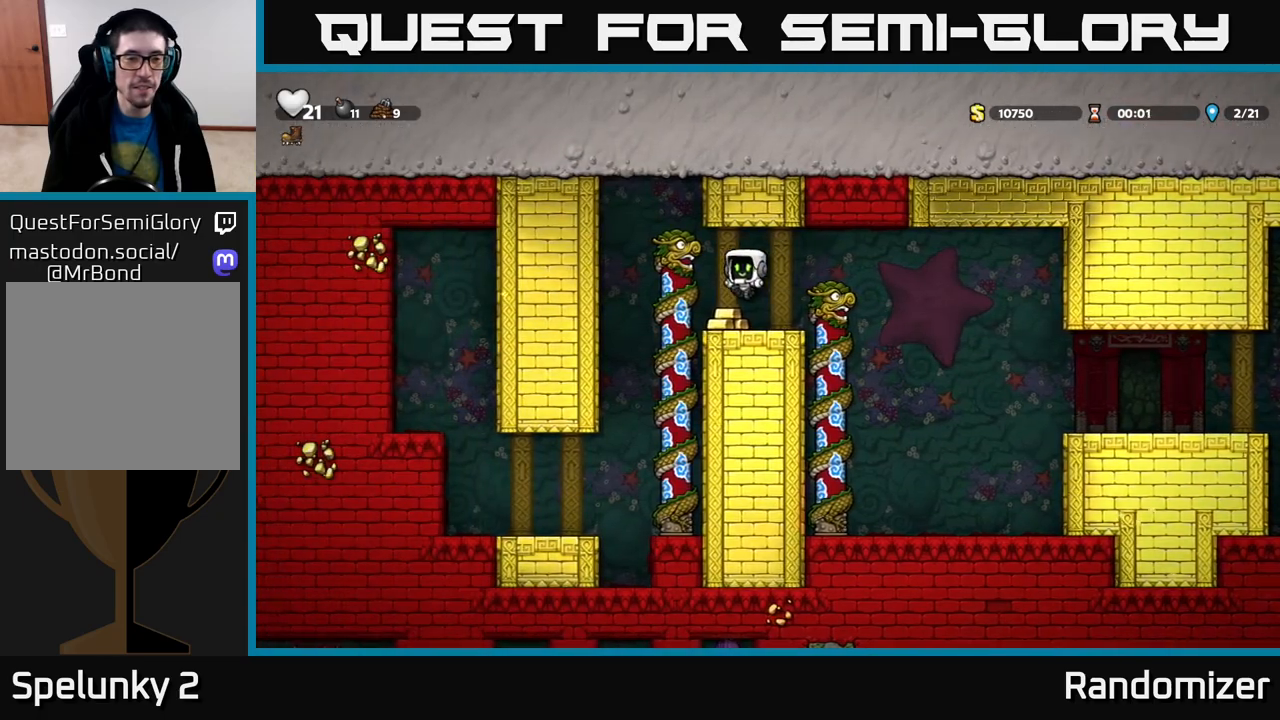
{"buttons": [], "left_stick": "right", "right_stick": "center", "events": [[17, "left_stick", "left"], [217, "left_stick", "right"]]}
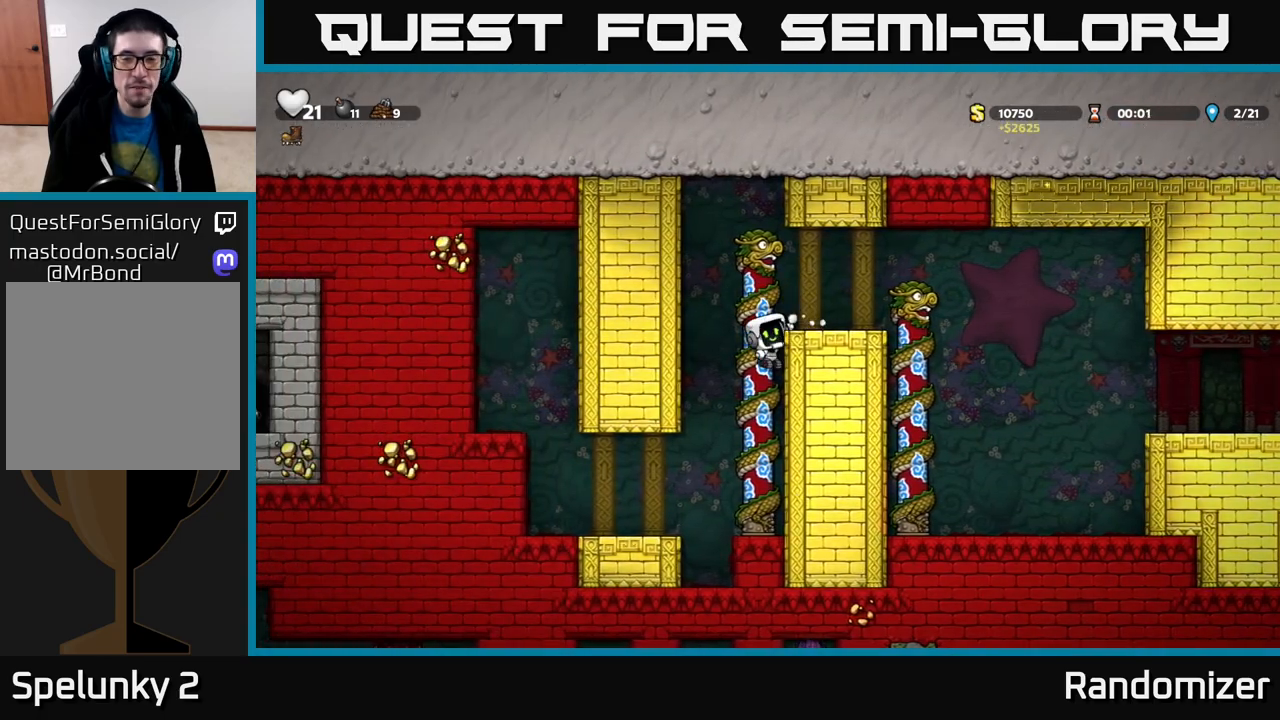
{"buttons": [], "left_stick": "right", "right_stick": "center", "events": [[83, "A", "down"], [300, "A", "up"]]}